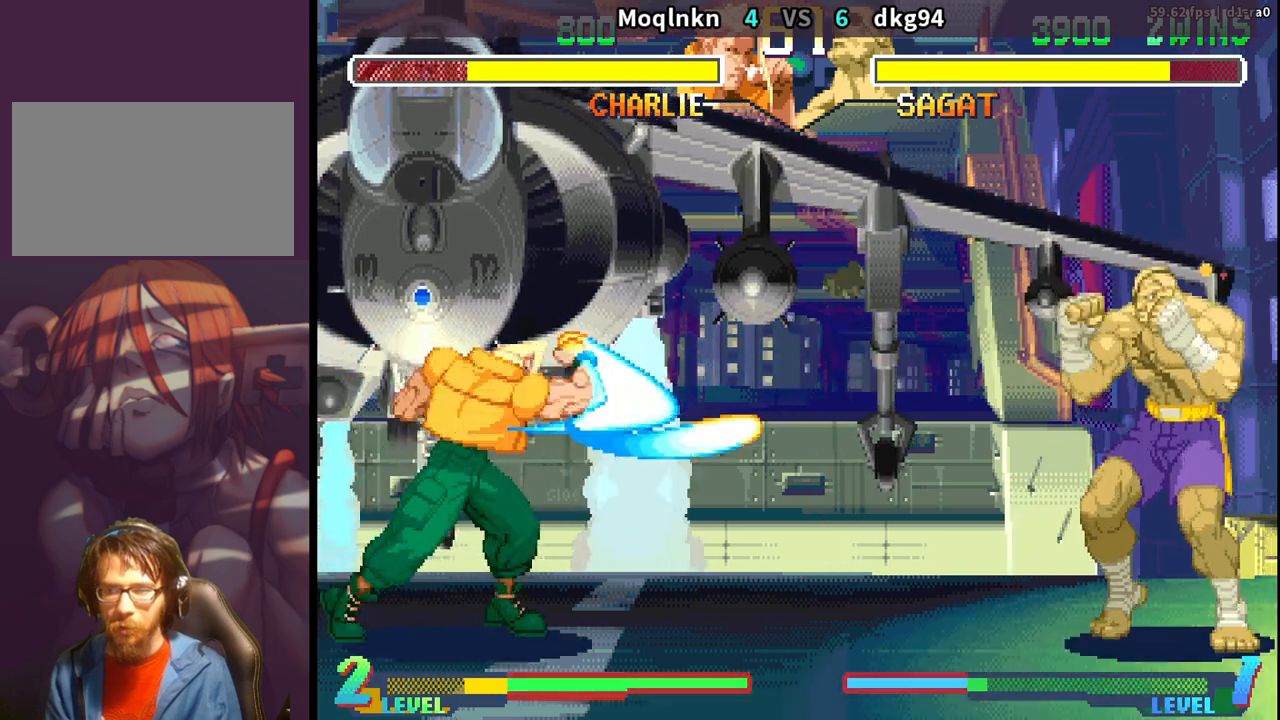
Gameplay with a controller (arcade stick); each line is a JSON object with the inputs held at the frame after it (dt_ms = milliseconds from this image to that frame). "events" lists button and stick changes between this image and that frame as [ms after this image, input, new state], when the widget could be followed in between. Not read: L3 R3.
{"dt_ms": 500, "buttons": ["DPAD_DOWN", "DPAD_LEFT"], "events": []}
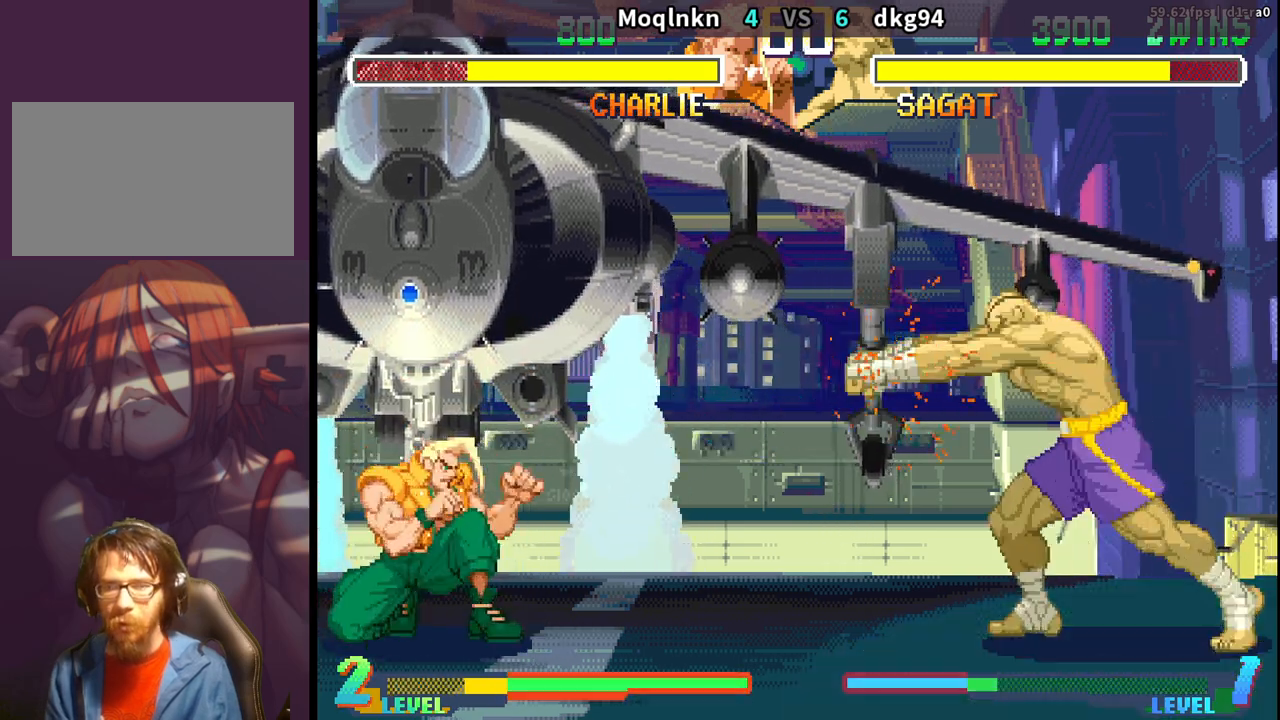
{"dt_ms": 500, "buttons": ["DPAD_DOWN", "DPAD_LEFT"], "events": []}
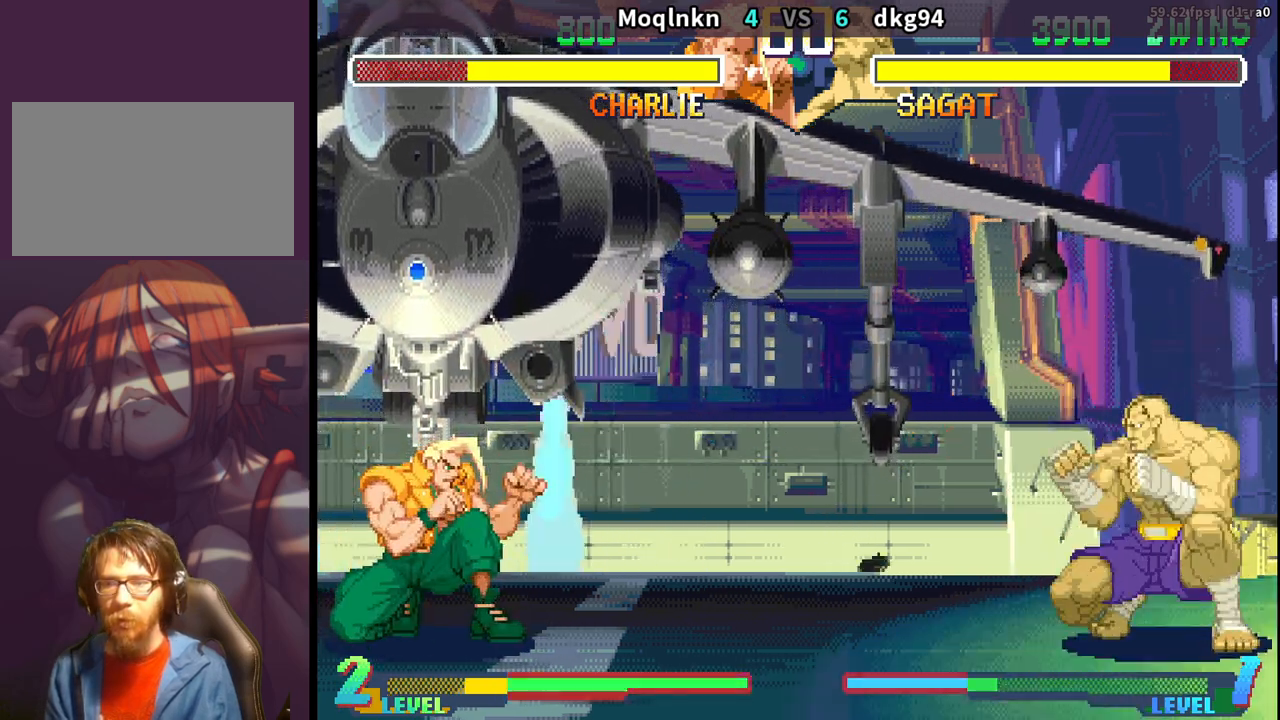
{"dt_ms": 500, "buttons": ["DPAD_DOWN", "DPAD_LEFT"], "events": []}
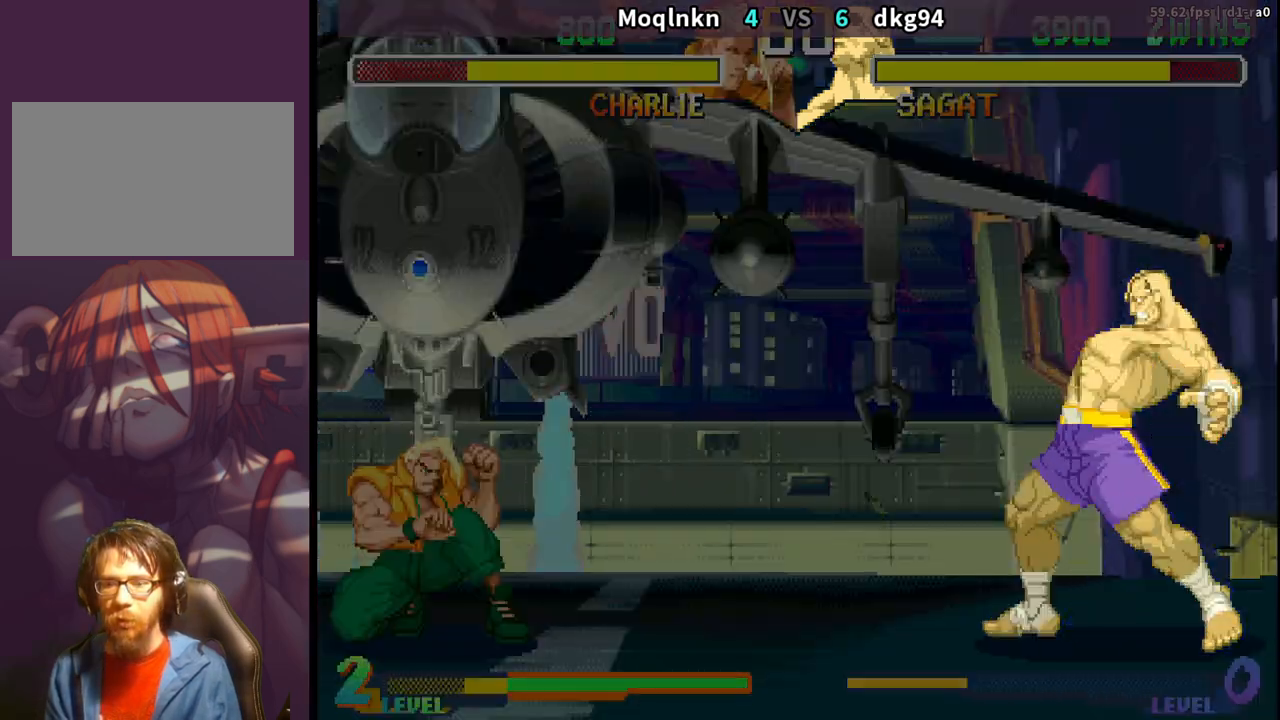
{"dt_ms": 500, "buttons": ["DPAD_DOWN", "DPAD_LEFT"], "events": []}
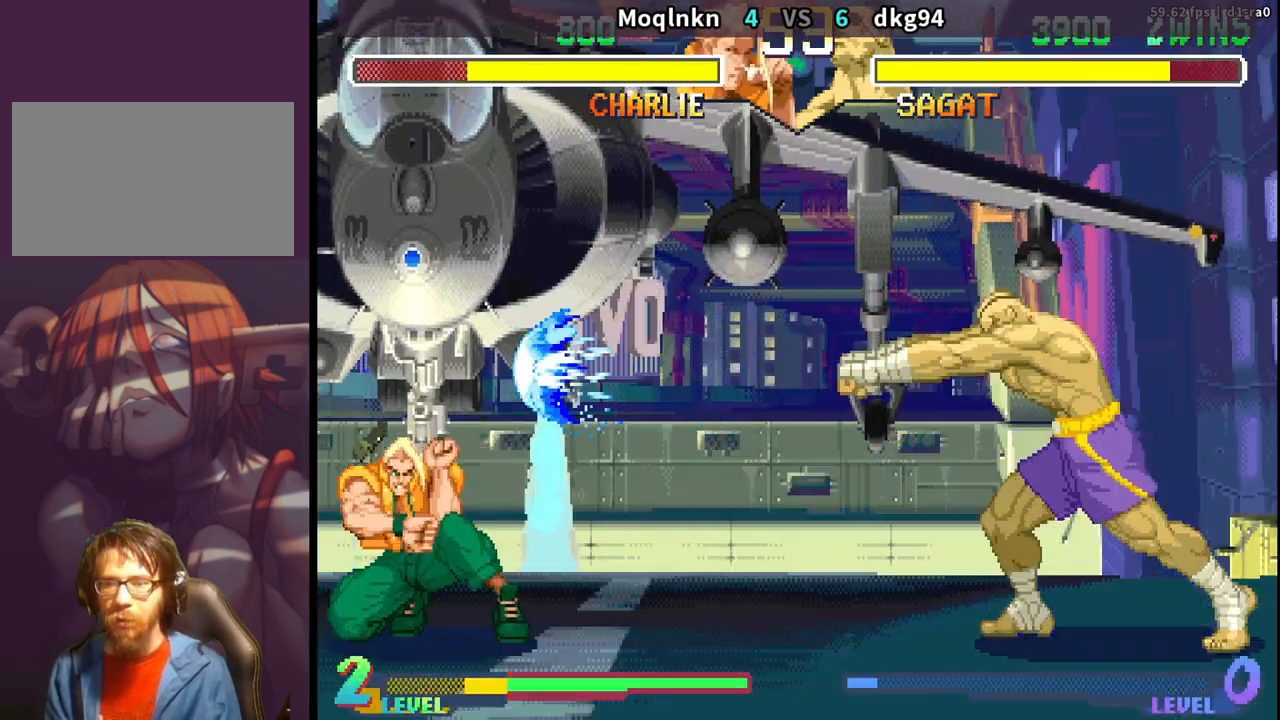
{"dt_ms": 500, "buttons": ["DPAD_RIGHT", "HP"], "events": [[417, "DPAD_LEFT", "up"], [450, "DPAD_RIGHT", "down"], [467, "DPAD_DOWN", "up"], [483, "HP", "down"]]}
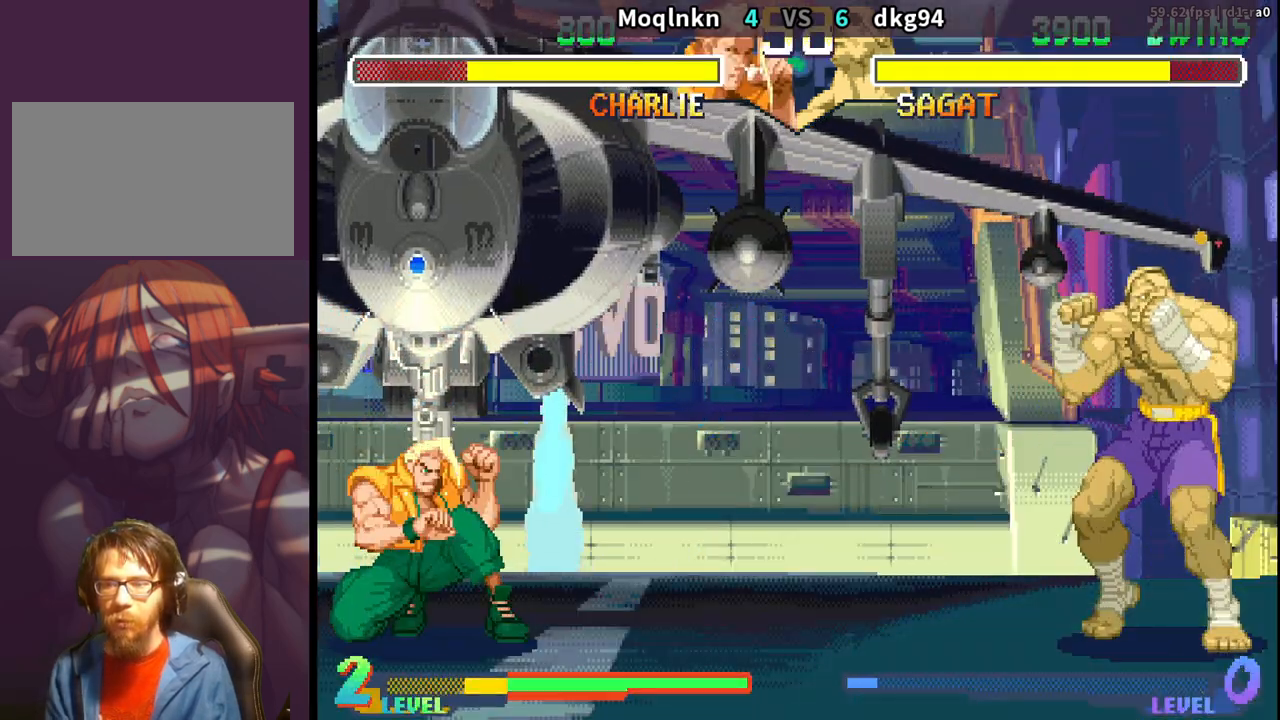
{"dt_ms": 1000, "buttons": ["DPAD_DOWN", "DPAD_LEFT"]}
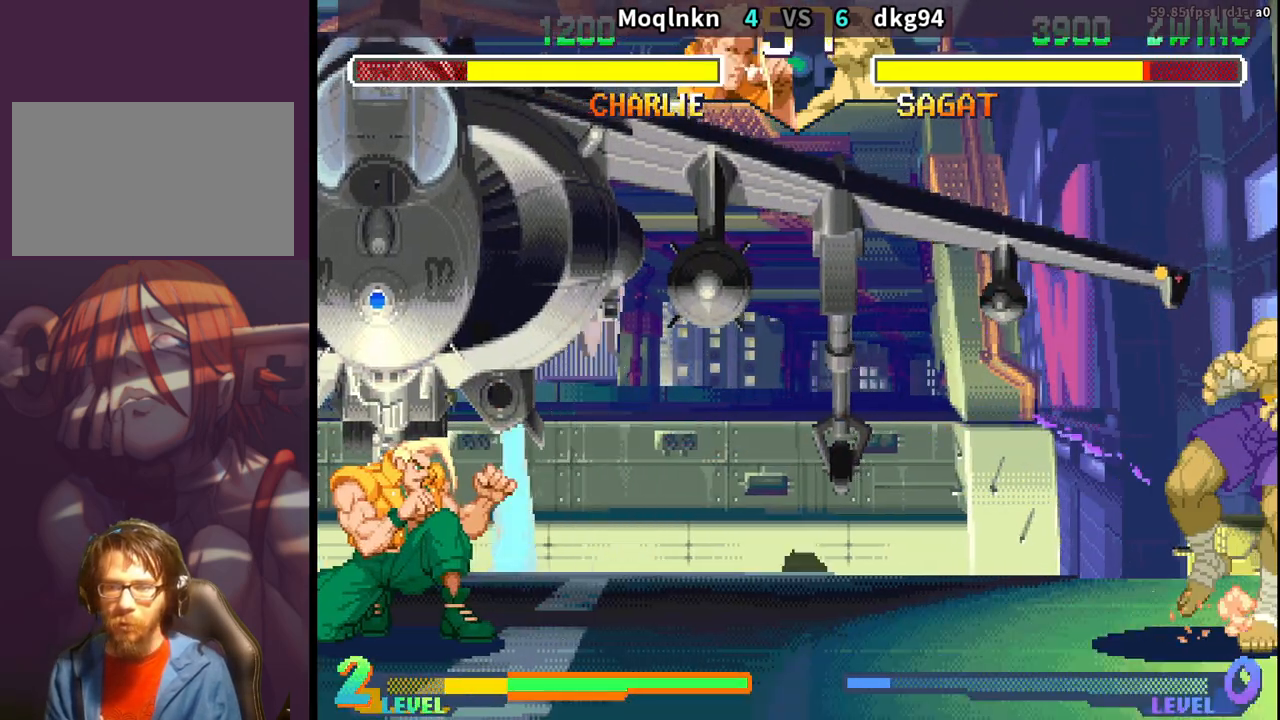
{"dt_ms": 500, "buttons": ["DPAD_DOWN", "DPAD_LEFT"], "events": [[117, "DPAD_LEFT", "up"], [133, "DPAD_DOWN", "up"], [150, "DPAD_RIGHT", "down"], [233, "DPAD_RIGHT", "up"], [267, "DPAD_DOWN", "down"], [267, "DPAD_LEFT", "down"]]}
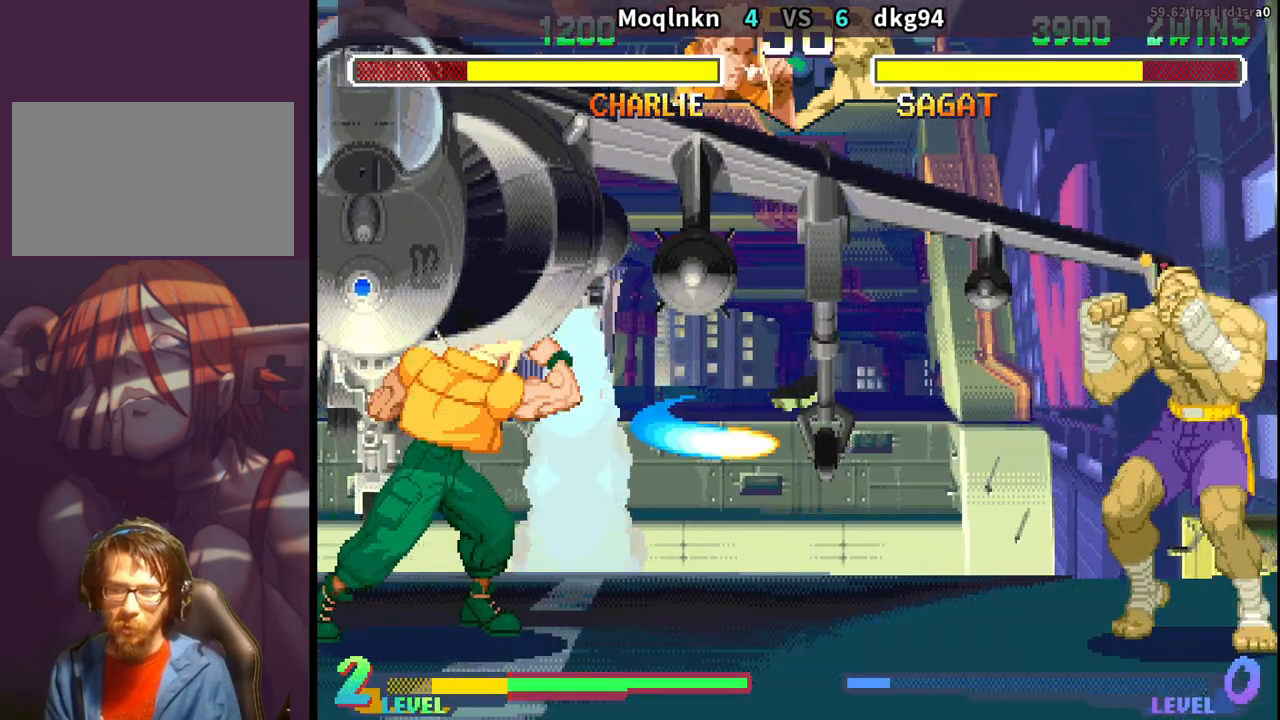
{"dt_ms": 500, "buttons": ["DPAD_DOWN", "DPAD_LEFT"], "events": []}
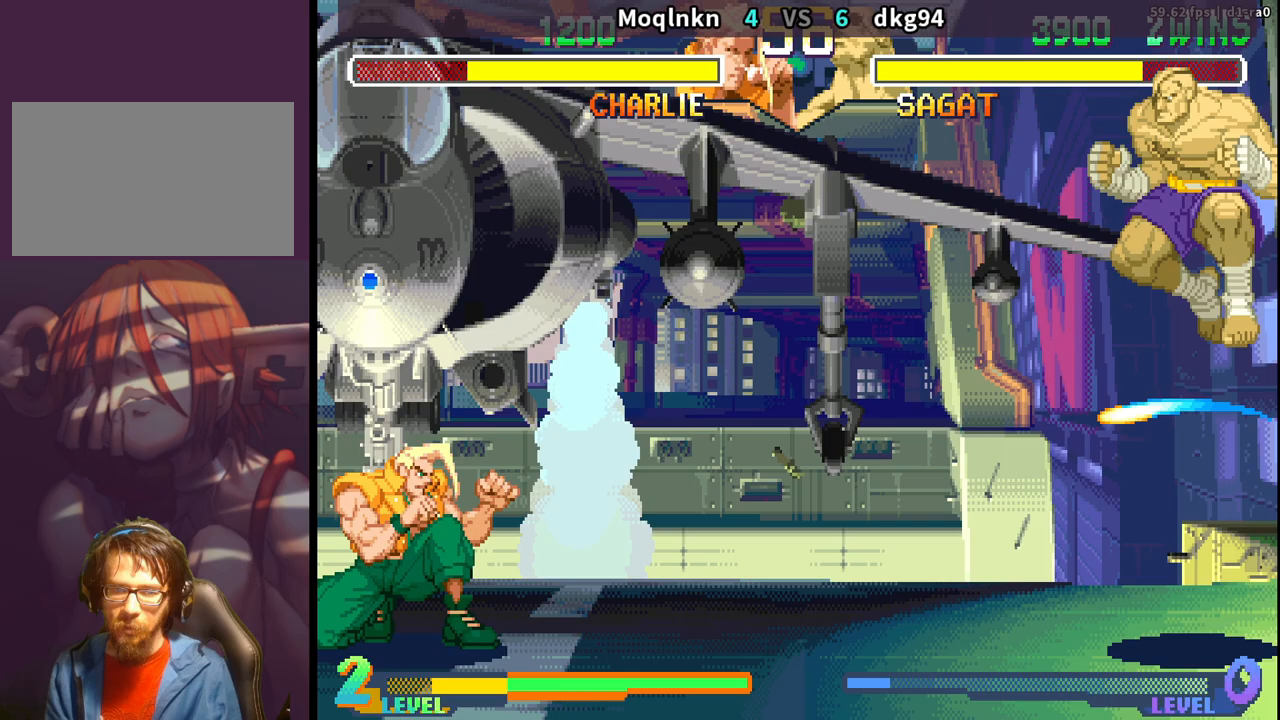
{"dt_ms": 500, "buttons": ["DPAD_RIGHT"], "events": [[433, "DPAD_DOWN", "up"], [450, "DPAD_LEFT", "up"], [467, "DPAD_RIGHT", "down"]]}
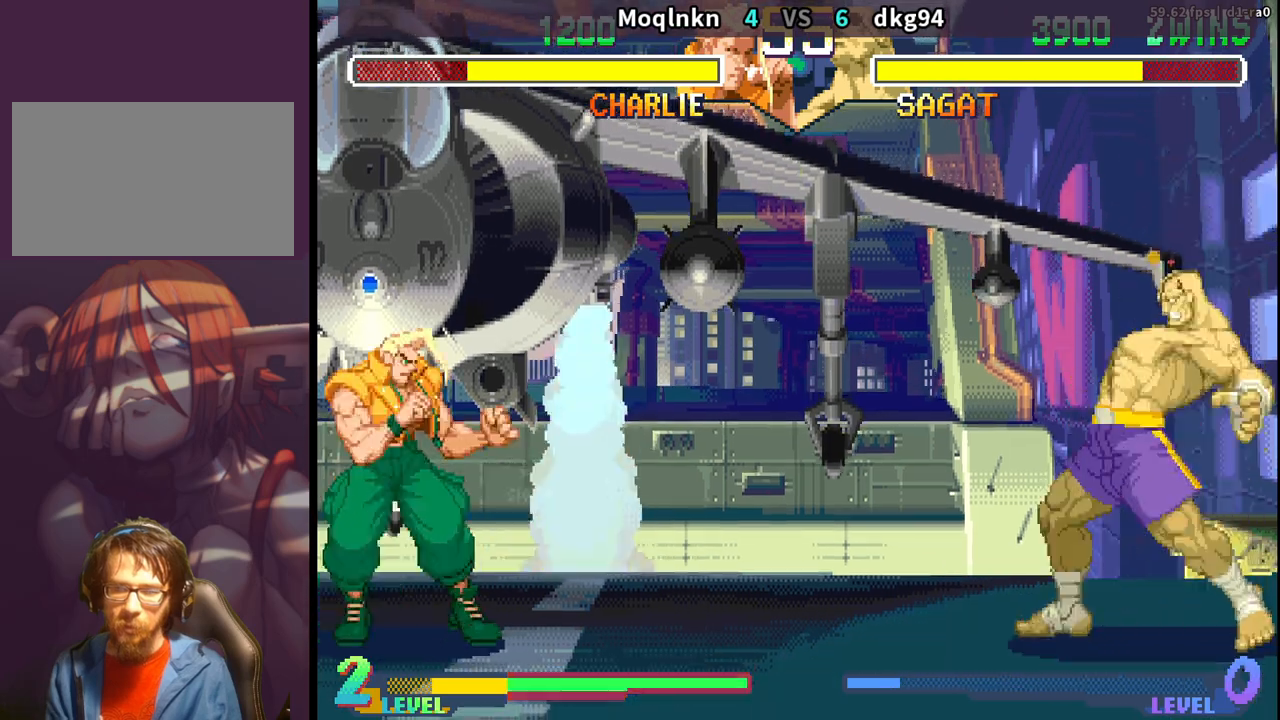
{"dt_ms": 1000, "buttons": ["DPAD_DOWN", "DPAD_LEFT"]}
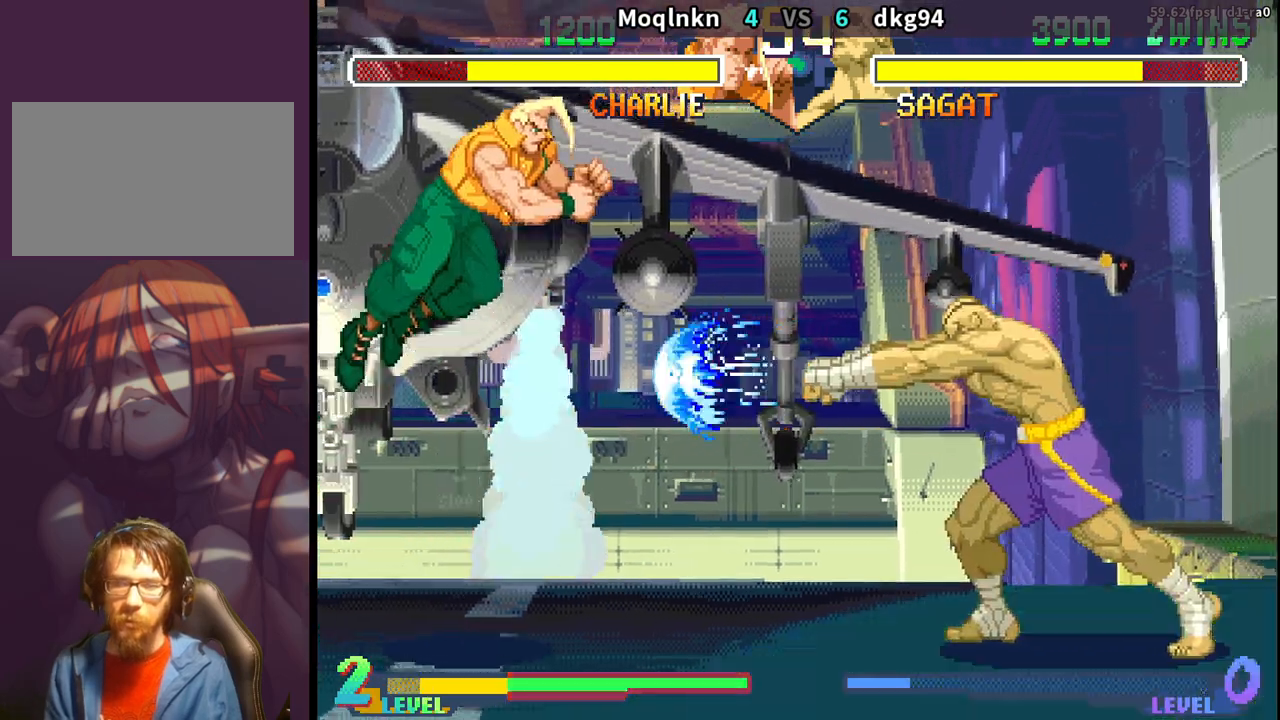
{"dt_ms": 500, "buttons": ["DPAD_DOWN", "DPAD_LEFT"], "events": []}
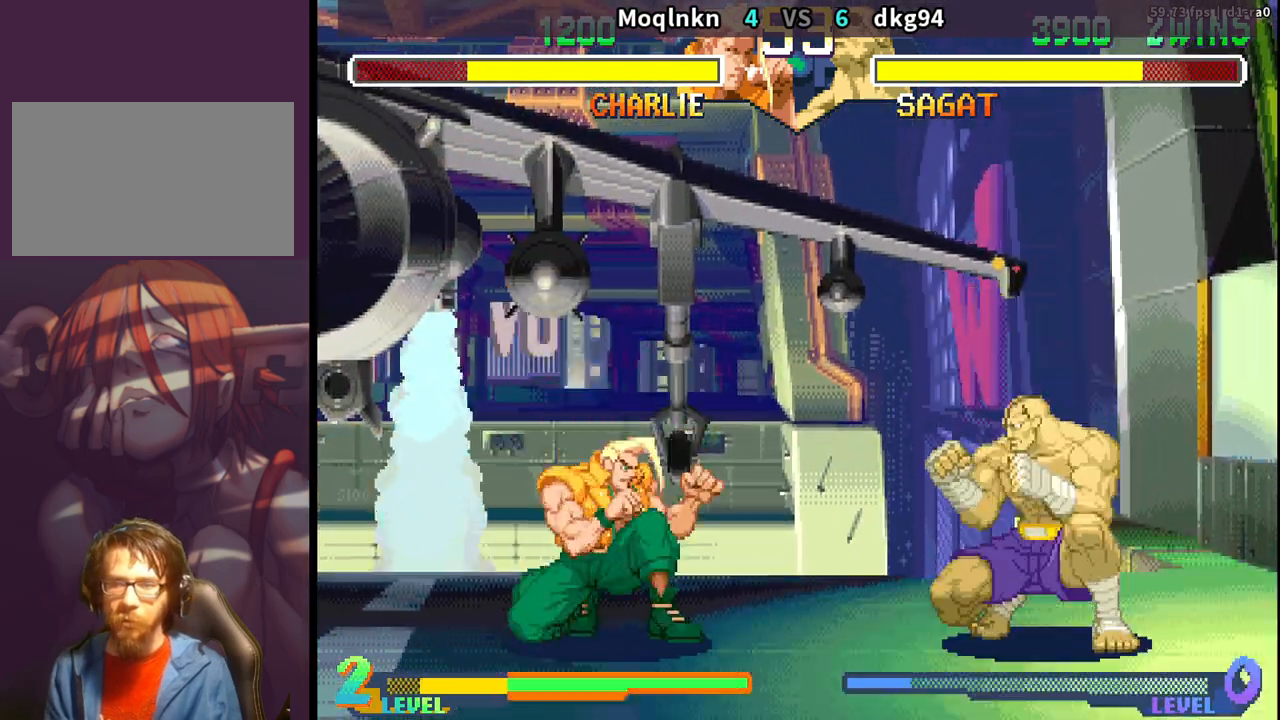
{"dt_ms": 500, "buttons": ["DPAD_DOWN", "DPAD_LEFT"], "events": []}
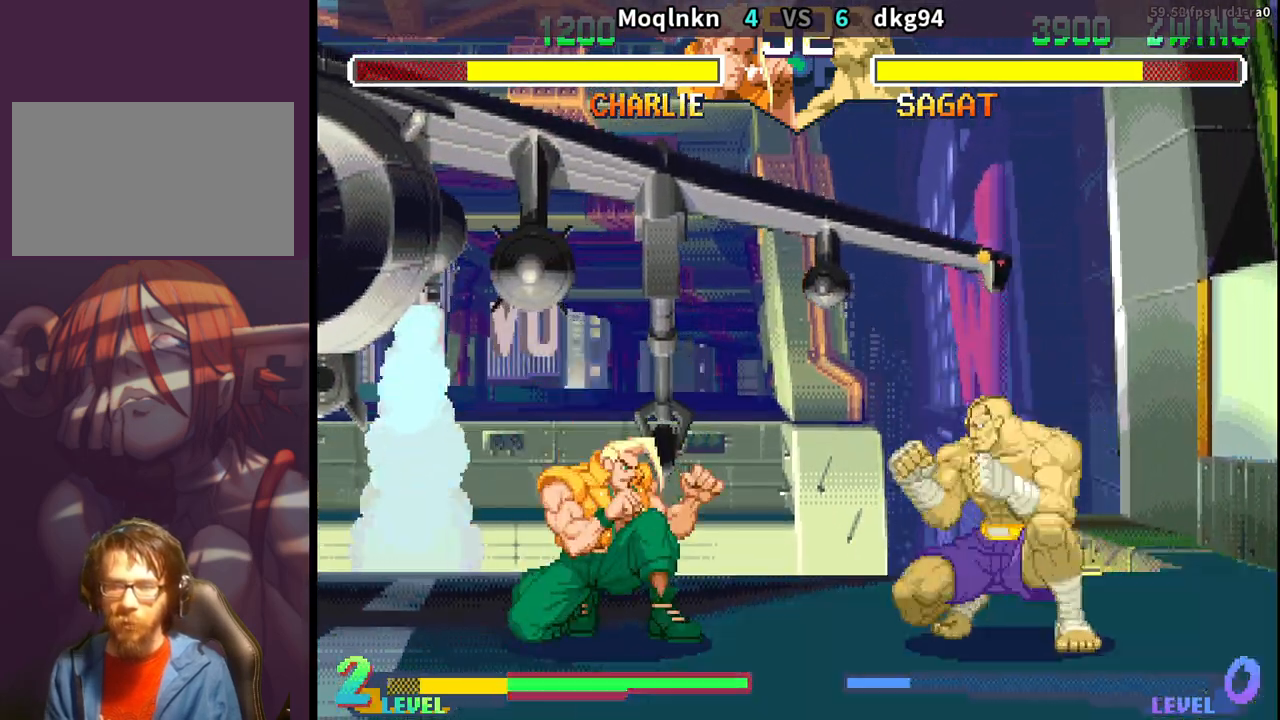
{"dt_ms": 500, "buttons": ["DPAD_DOWN", "DPAD_LEFT"], "events": [[333, "DPAD_DOWN", "up"], [350, "DPAD_UP", "down"], [383, "HK", "down"], [433, "DPAD_UP", "up"], [433, "HK", "up"], [467, "DPAD_DOWN", "down"]]}
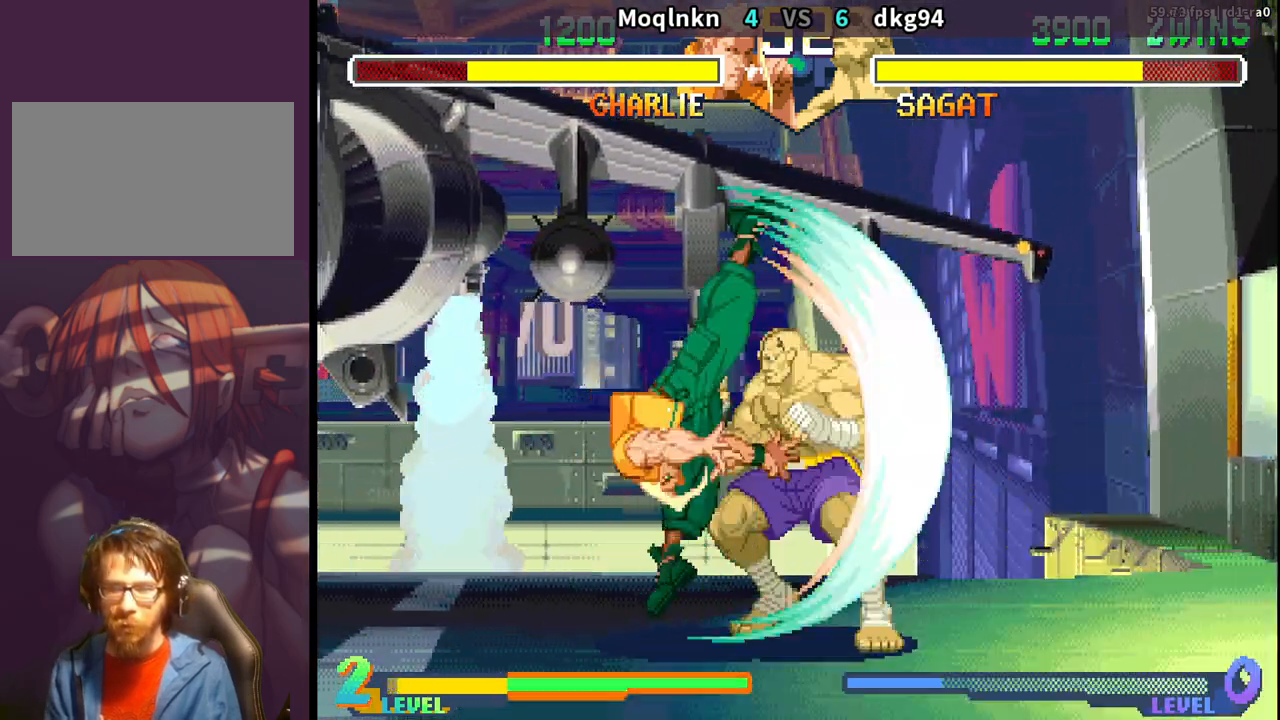
{"dt_ms": 500, "buttons": ["DPAD_DOWN", "DPAD_LEFT"], "events": []}
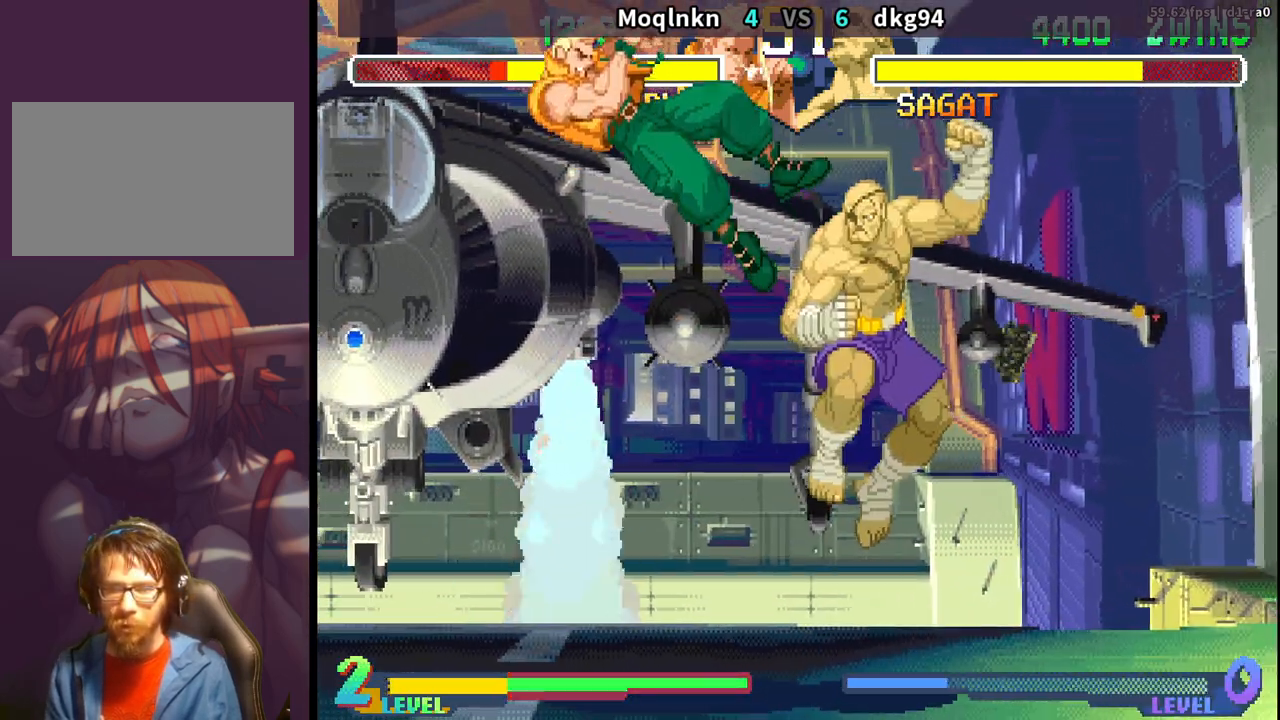
{"dt_ms": 500, "buttons": ["DPAD_DOWN", "DPAD_LEFT"], "events": [[17, "DPAD_DOWN", "up"], [183, "DPAD_DOWN", "down"], [217, "DPAD_LEFT", "up"], [250, "DPAD_RIGHT", "down"], [267, "LP", "down"], [283, "DPAD_DOWN", "up"], [300, "LP", "up"], [317, "DPAD_RIGHT", "up"], [350, "DPAD_LEFT", "down"], [367, "DPAD_DOWN", "down"]]}
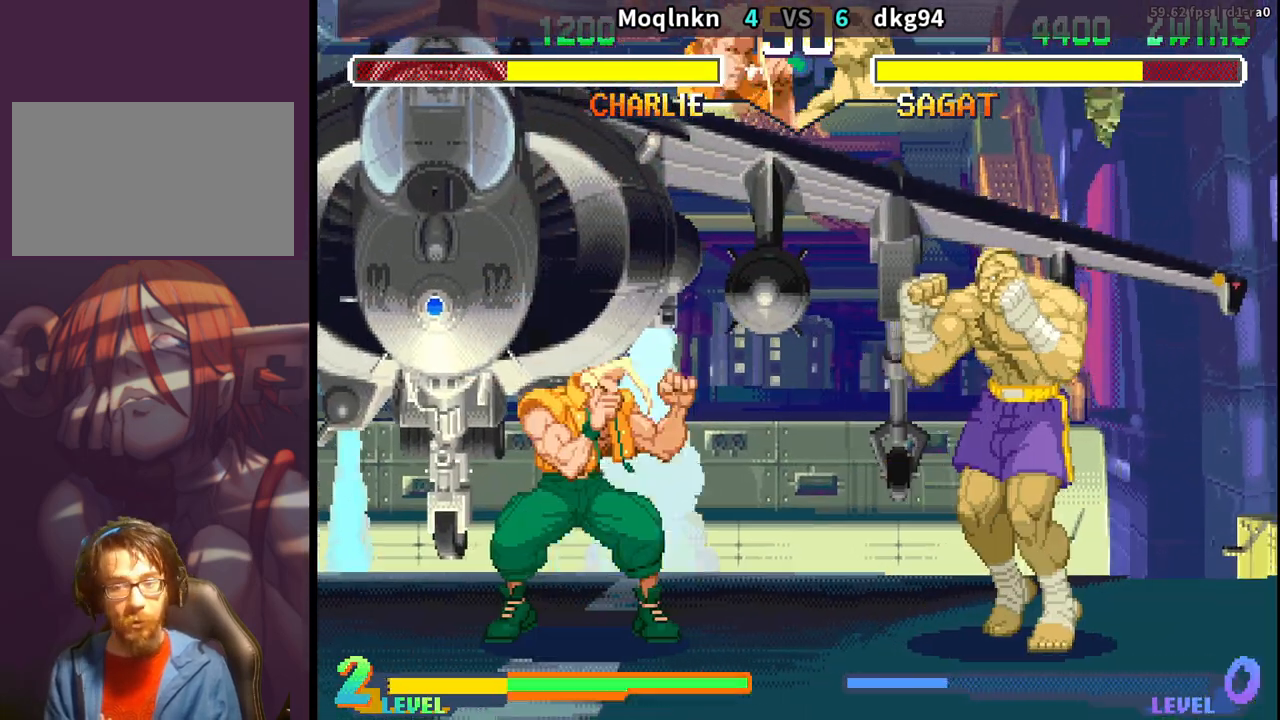
{"dt_ms": 500, "buttons": ["DPAD_DOWN", "DPAD_LEFT"], "events": []}
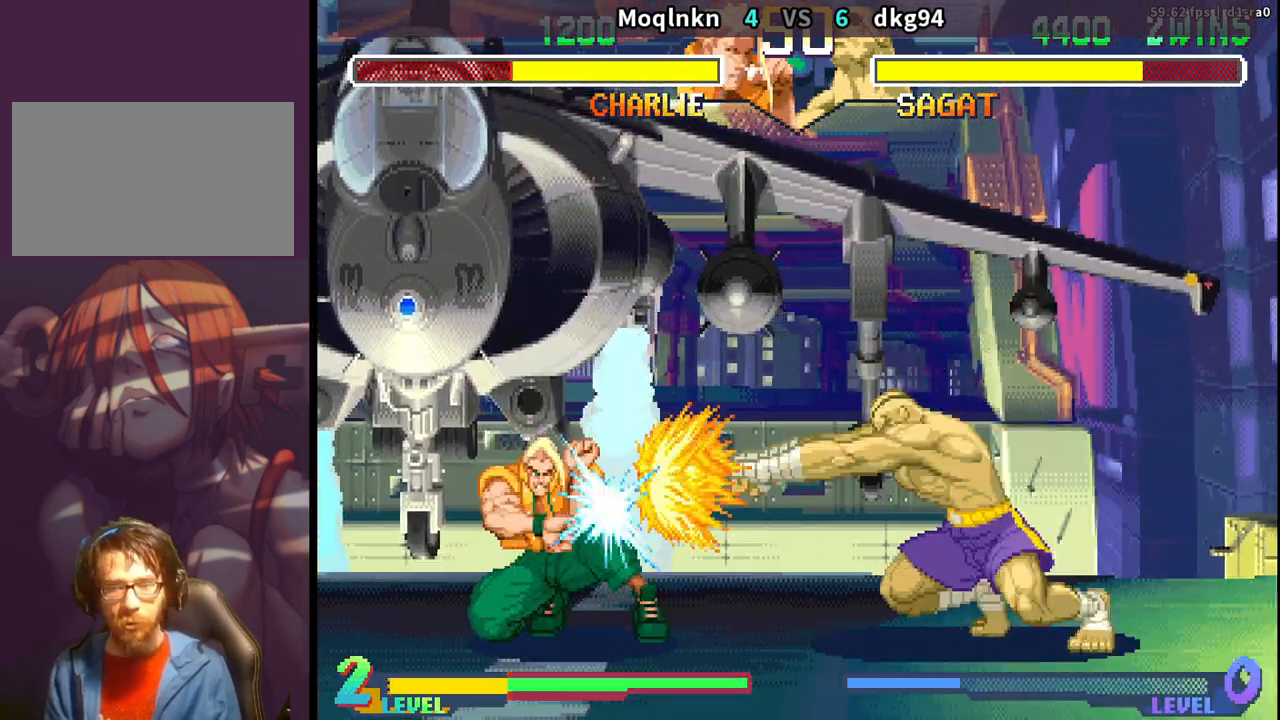
{"dt_ms": 500, "buttons": ["DPAD_LEFT"], "events": [[83, "DPAD_DOWN", "up"], [167, "DPAD_LEFT", "up"], [183, "DPAD_RIGHT", "down"], [233, "DPAD_RIGHT", "up"], [283, "DPAD_RIGHT", "down"], [300, "LK", "down"], [333, "LK", "up"], [367, "DPAD_RIGHT", "up"], [450, "DPAD_LEFT", "down"]]}
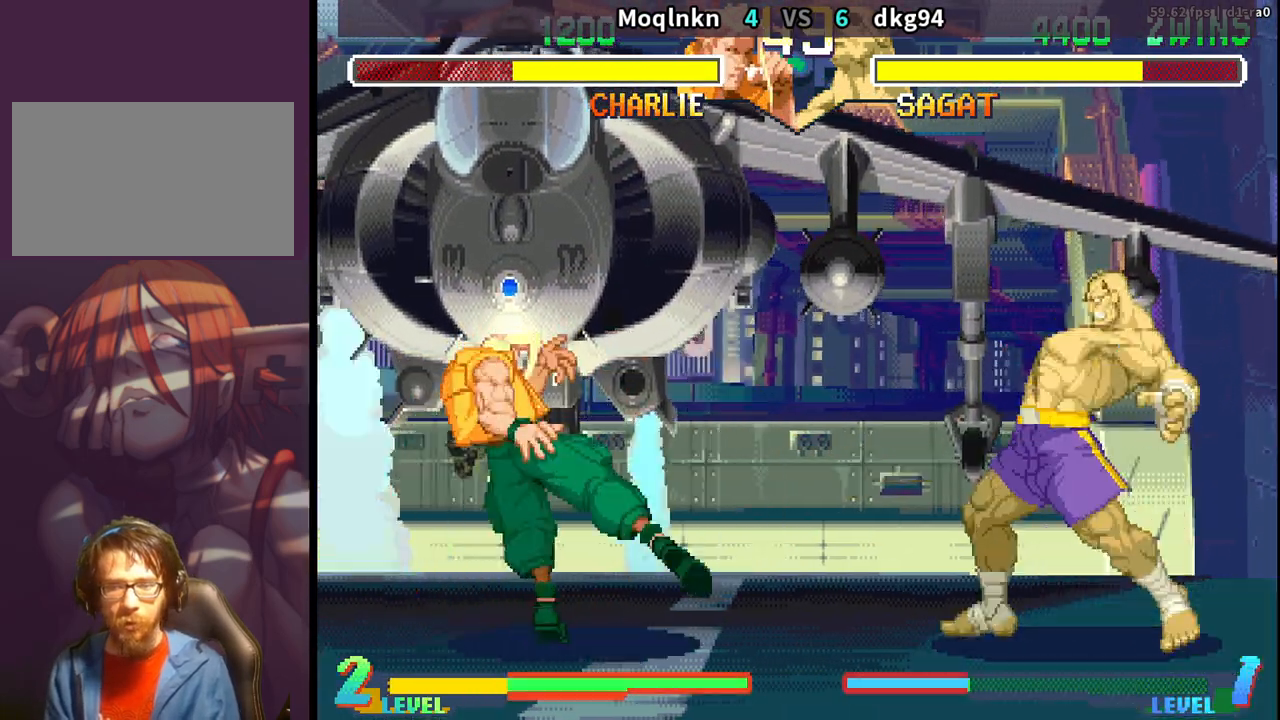
{"dt_ms": 500, "buttons": ["DPAD_DOWN", "DPAD_LEFT"], "events": [[17, "DPAD_DOWN", "down"]]}
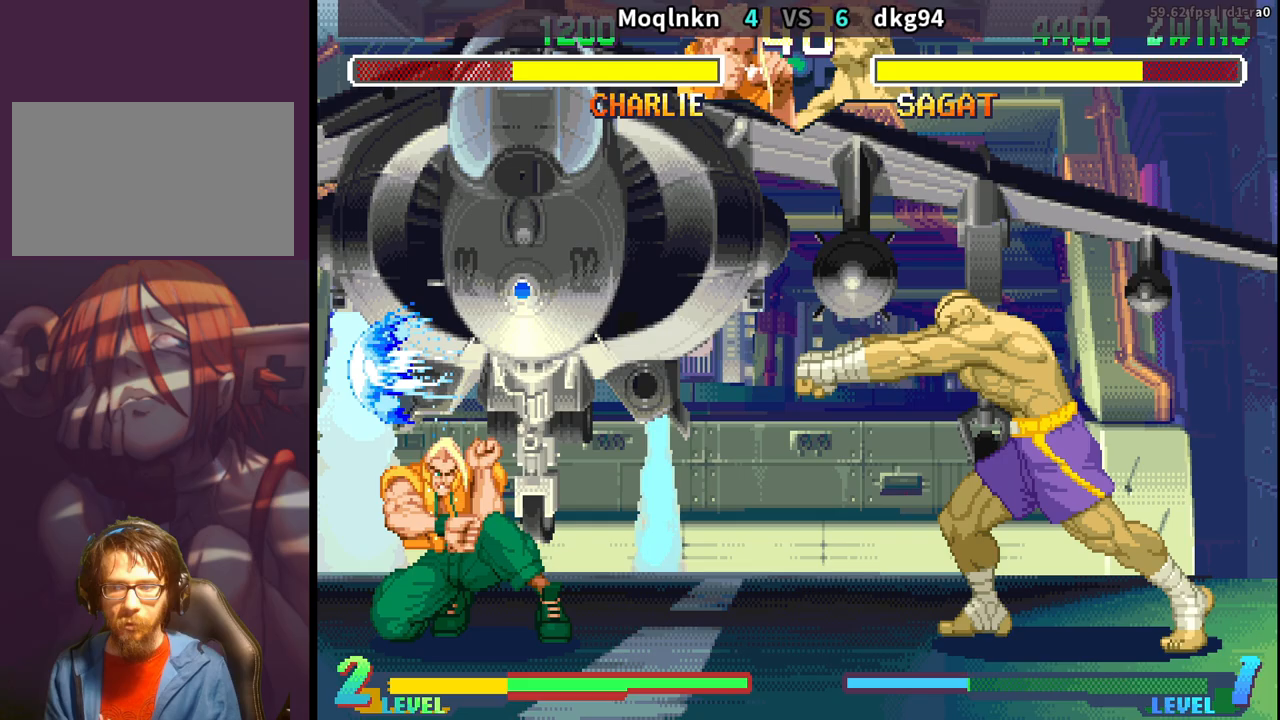
{"dt_ms": 500, "buttons": ["DPAD_DOWN", "DPAD_LEFT"], "events": [[50, "DPAD_LEFT", "up"], [83, "DPAD_RIGHT", "down"], [117, "DPAD_DOWN", "up"], [150, "DPAD_RIGHT", "up"], [183, "DPAD_DOWN", "down"], [217, "DPAD_RIGHT", "down"], [233, "DPAD_DOWN", "up"], [250, "LK", "down"], [283, "LK", "up"], [300, "DPAD_RIGHT", "up"], [433, "DPAD_LEFT", "down"], [500, "DPAD_DOWN", "down"]]}
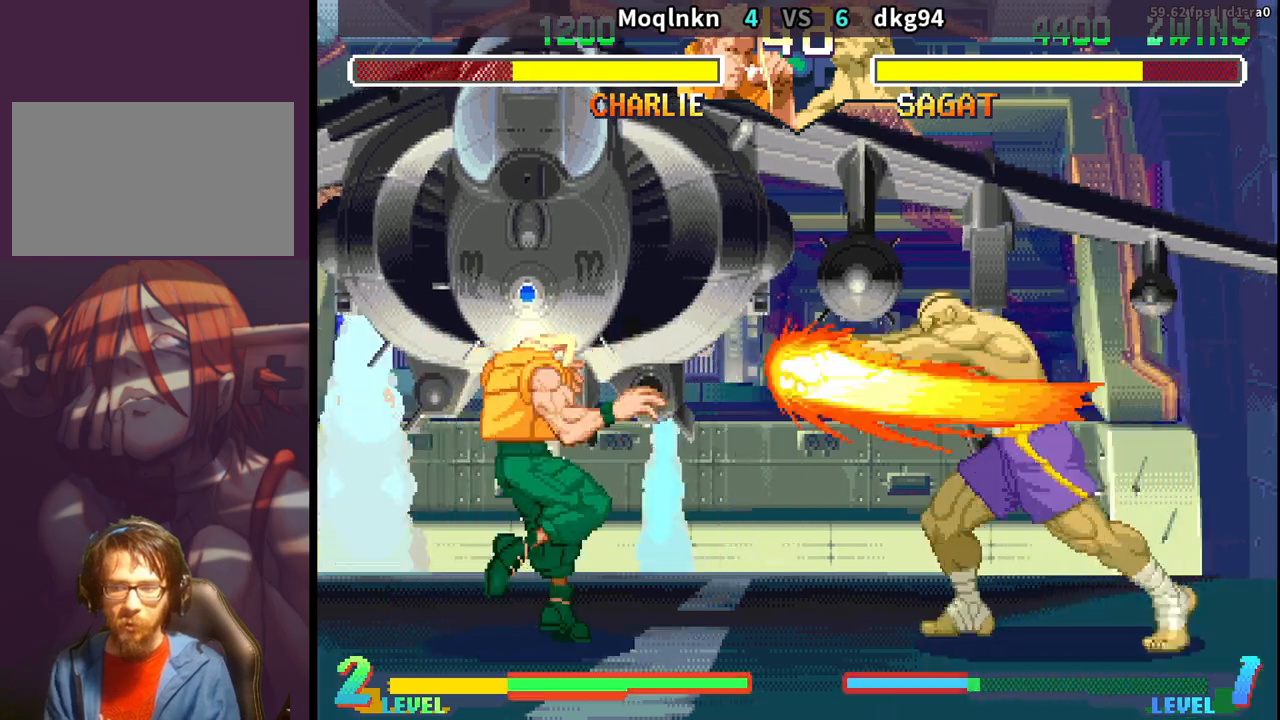
{"dt_ms": 500, "buttons": ["DPAD_DOWN", "DPAD_LEFT"], "events": []}
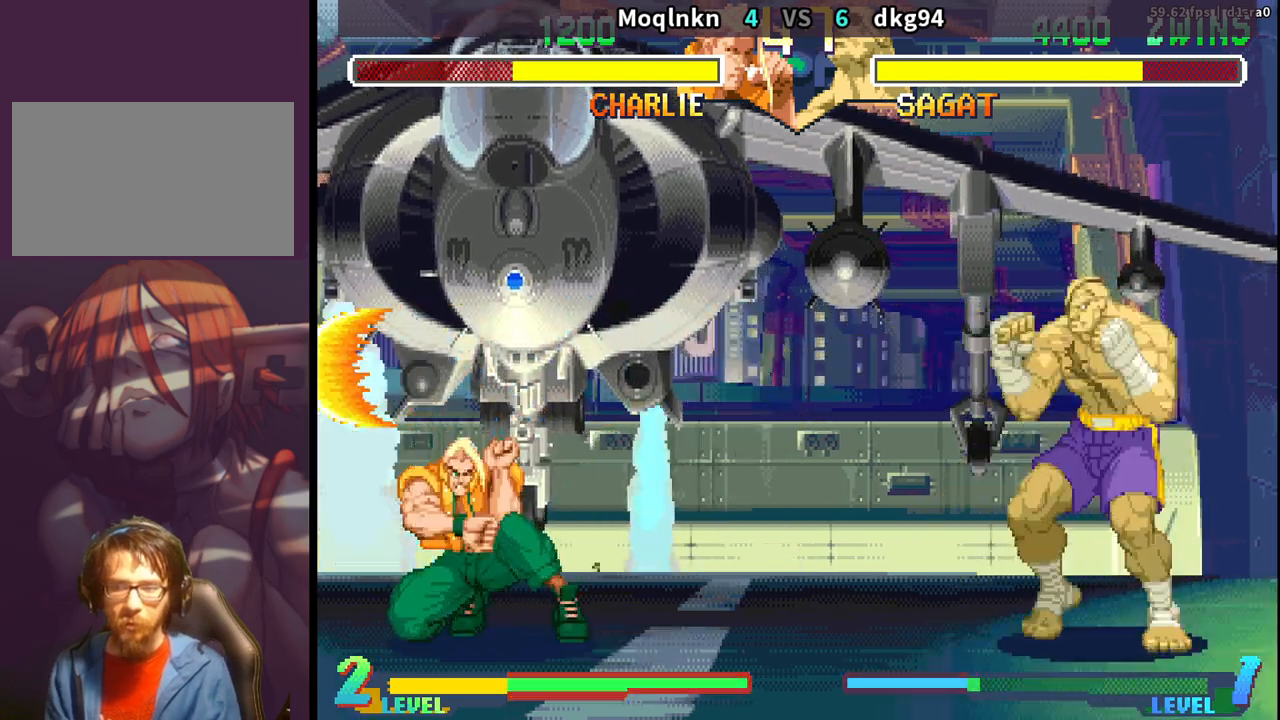
{"dt_ms": 500, "buttons": ["DPAD_LEFT"], "events": [[100, "DPAD_LEFT", "up"], [133, "DPAD_RIGHT", "down"], [167, "DPAD_DOWN", "up"], [183, "DPAD_RIGHT", "up"], [217, "DPAD_DOWN", "down"], [267, "DPAD_RIGHT", "down"], [283, "DPAD_DOWN", "up"], [283, "LP", "down"], [333, "LP", "up"], [350, "DPAD_RIGHT", "up"], [417, "DPAD_LEFT", "down"]]}
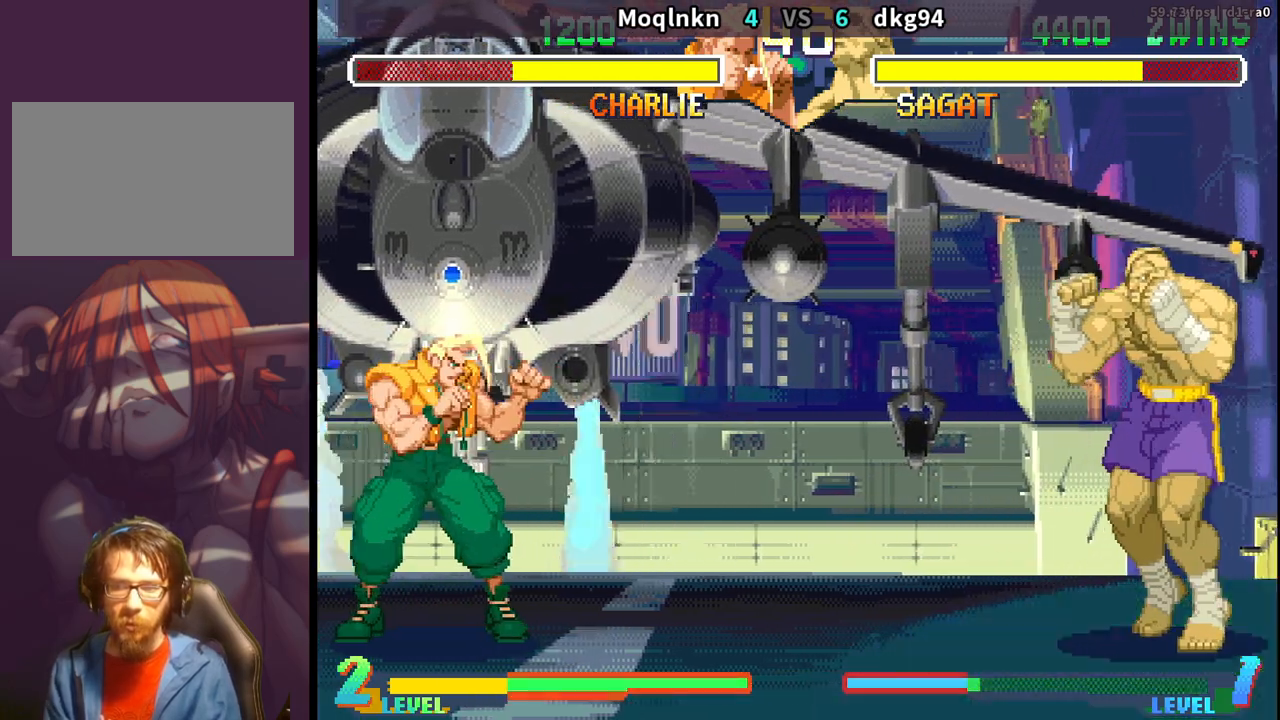
{"dt_ms": 500, "buttons": ["DPAD_UP", "DPAD_RIGHT"], "events": [[217, "DPAD_DOWN", "down"], [350, "DPAD_DOWN", "up"], [383, "DPAD_LEFT", "up"], [400, "DPAD_RIGHT", "down"], [433, "DPAD_UP", "down"]]}
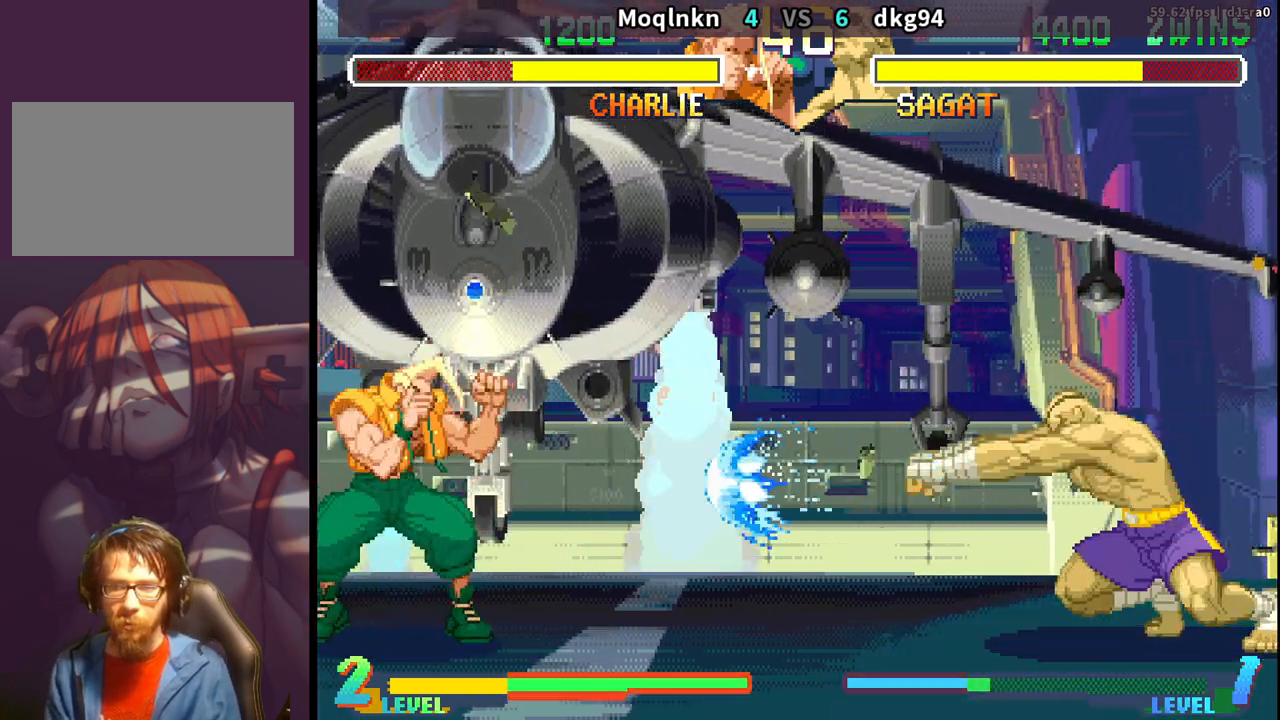
{"dt_ms": 500, "buttons": ["DPAD_DOWN", "DPAD_LEFT"], "events": [[33, "DPAD_RIGHT", "up"], [33, "DPAD_UP", "up"], [83, "DPAD_LEFT", "down"], [100, "DPAD_DOWN", "down"]]}
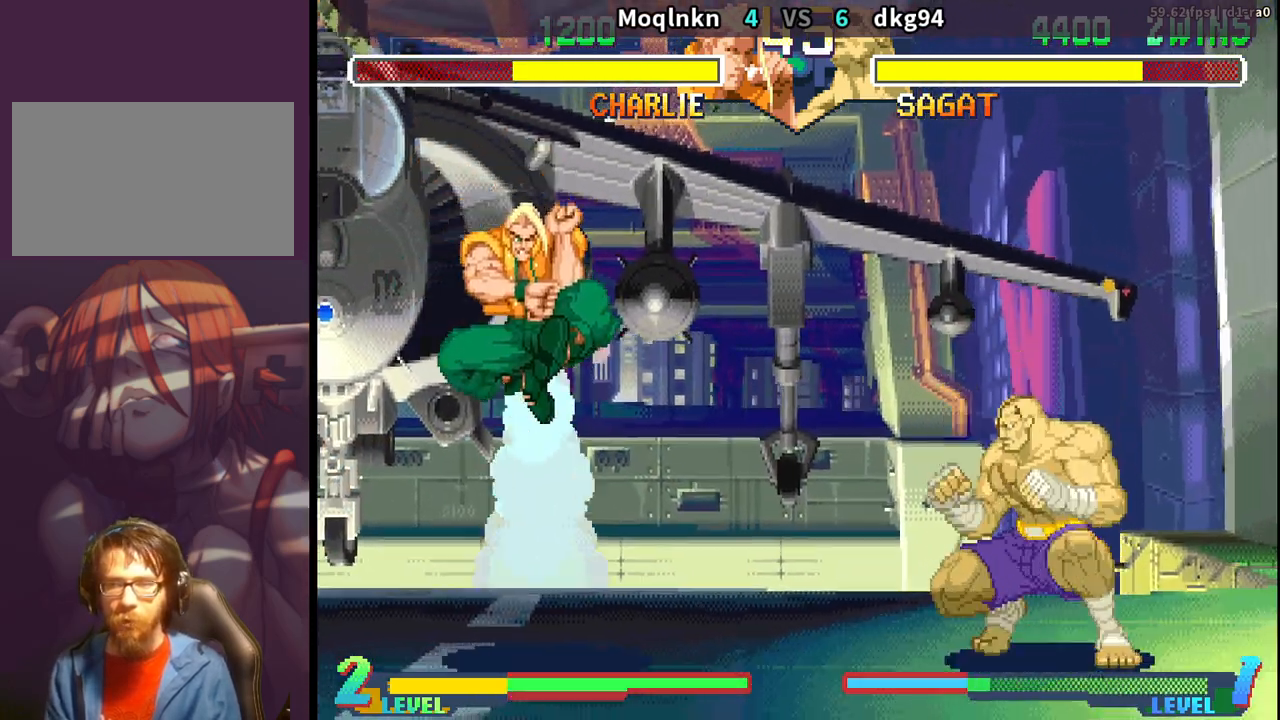
{"dt_ms": 500, "buttons": ["DPAD_DOWN", "DPAD_LEFT"], "events": []}
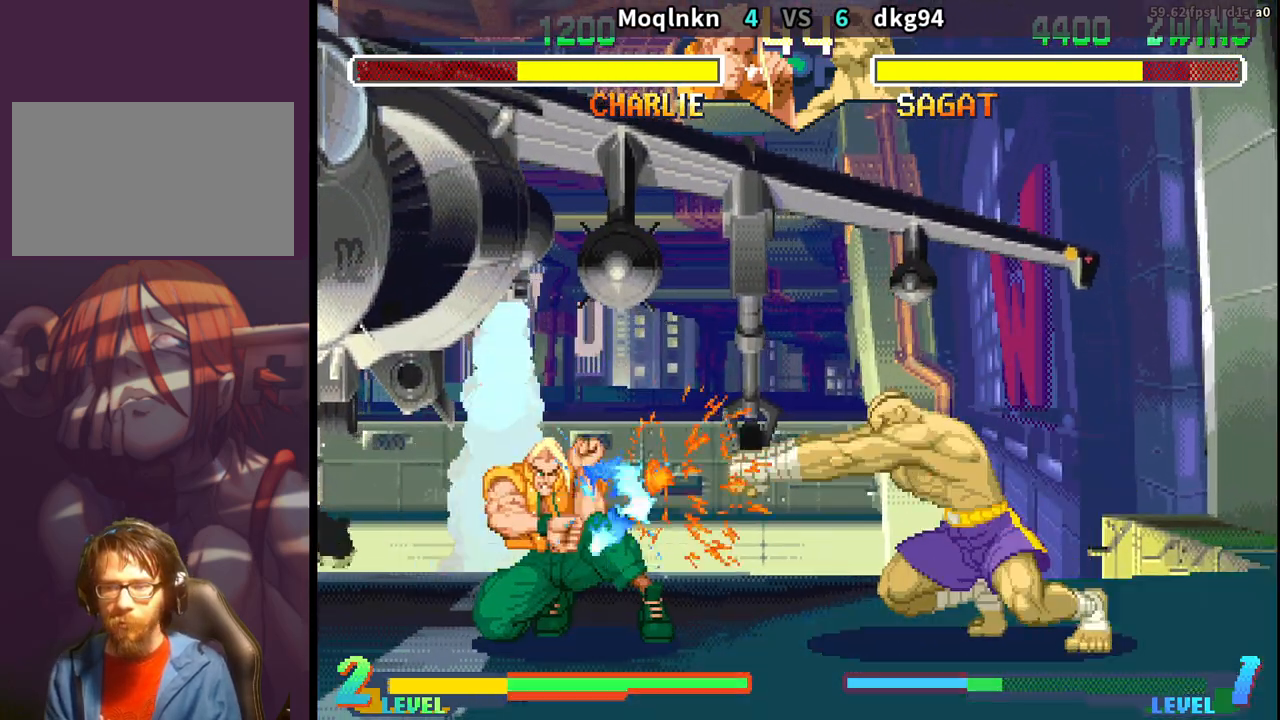
{"dt_ms": 500, "buttons": ["DPAD_DOWN", "DPAD_LEFT"], "events": [[33, "DPAD_DOWN", "up"], [100, "DPAD_LEFT", "up"], [133, "DPAD_RIGHT", "down"], [183, "DPAD_RIGHT", "up"], [250, "DPAD_RIGHT", "down"], [283, "MP", "down"], [317, "MP", "up"], [333, "DPAD_RIGHT", "up"], [433, "DPAD_LEFT", "down"], [483, "DPAD_DOWN", "down"]]}
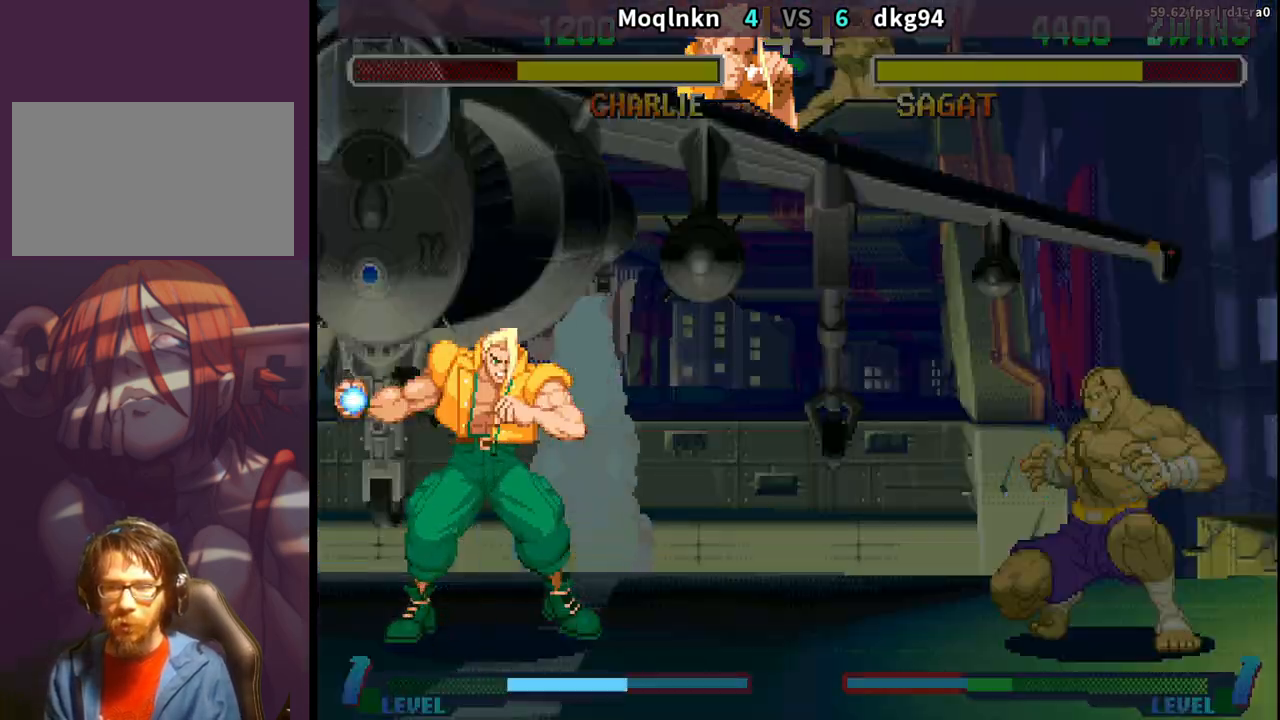
{"dt_ms": 500, "buttons": ["DPAD_RIGHT", "HP"], "events": [[183, "DPAD_DOWN", "up"], [250, "HP", "down"], [300, "HP", "up"], [367, "HP", "down"], [417, "DPAD_LEFT", "up"], [417, "HP", "up"], [433, "DPAD_RIGHT", "down"], [467, "HP", "down"]]}
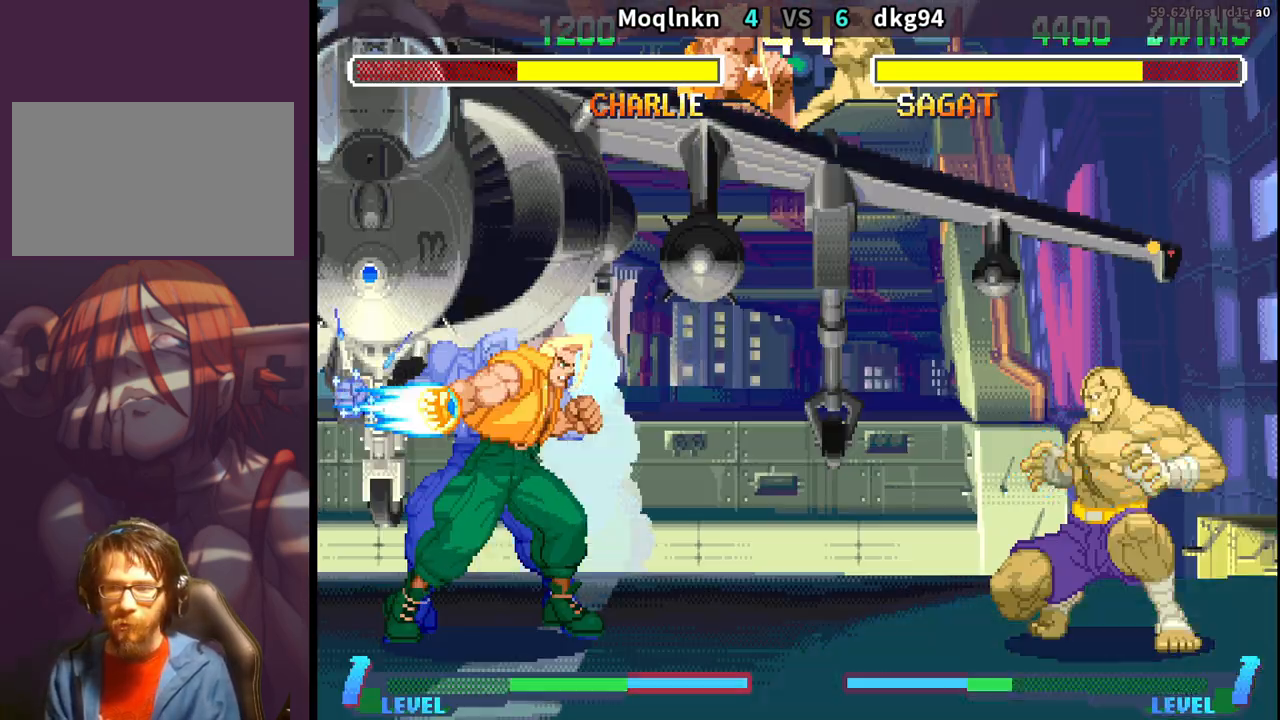
{"dt_ms": 500, "buttons": ["DPAD_RIGHT", "HP"], "events": [[17, "HP", "up"], [67, "HP", "down"], [300, "HP", "up"], [350, "HP", "down"]]}
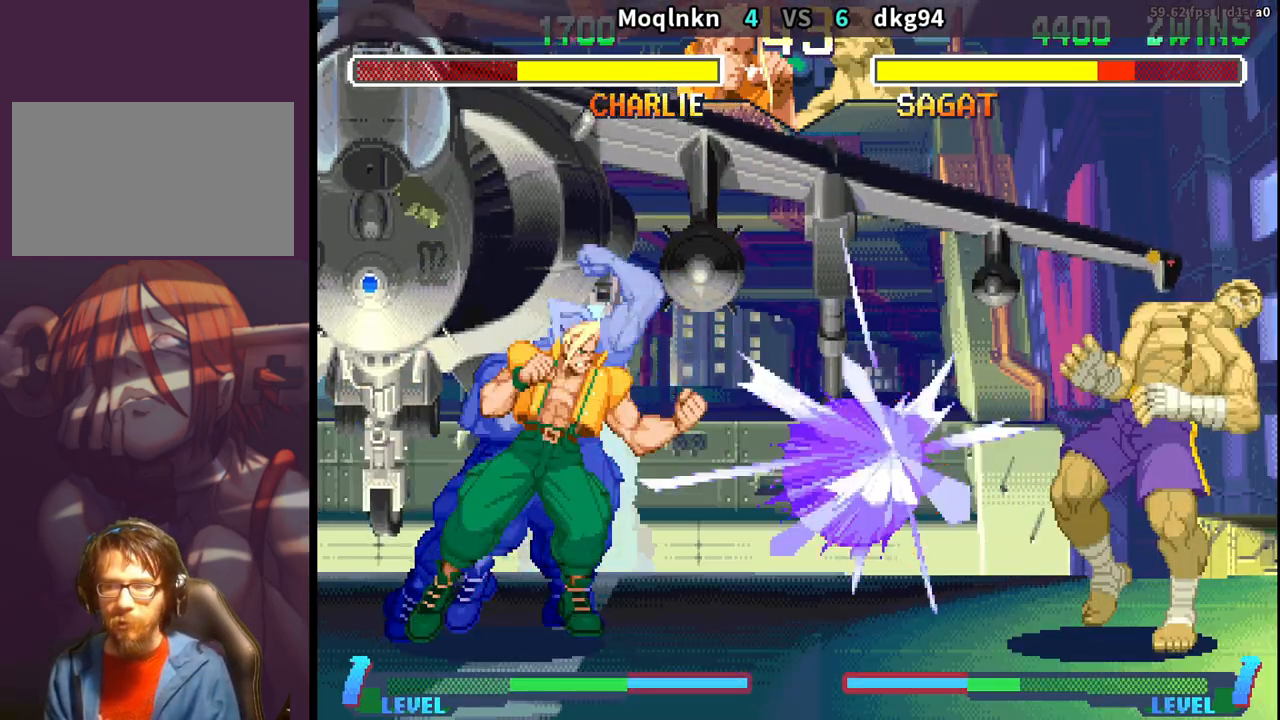
{"dt_ms": 500, "buttons": ["DPAD_RIGHT"], "events": [[183, "DPAD_RIGHT", "up"], [200, "HP", "up"], [233, "DPAD_LEFT", "down"], [450, "DPAD_LEFT", "up"], [483, "DPAD_RIGHT", "down"]]}
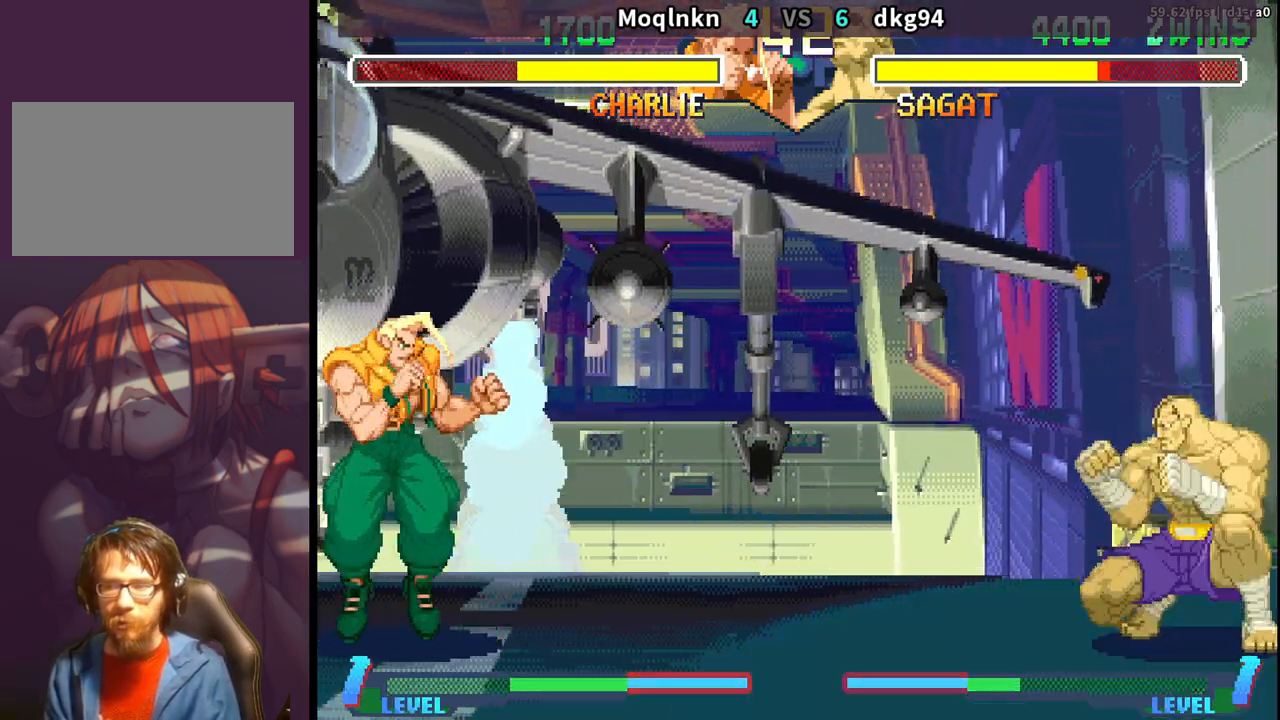
{"dt_ms": 500, "buttons": ["DPAD_DOWN", "DPAD_LEFT"], "events": [[67, "DPAD_RIGHT", "up"], [117, "DPAD_RIGHT", "down"], [300, "DPAD_RIGHT", "up"], [333, "DPAD_DOWN", "down"], [350, "DPAD_LEFT", "down"]]}